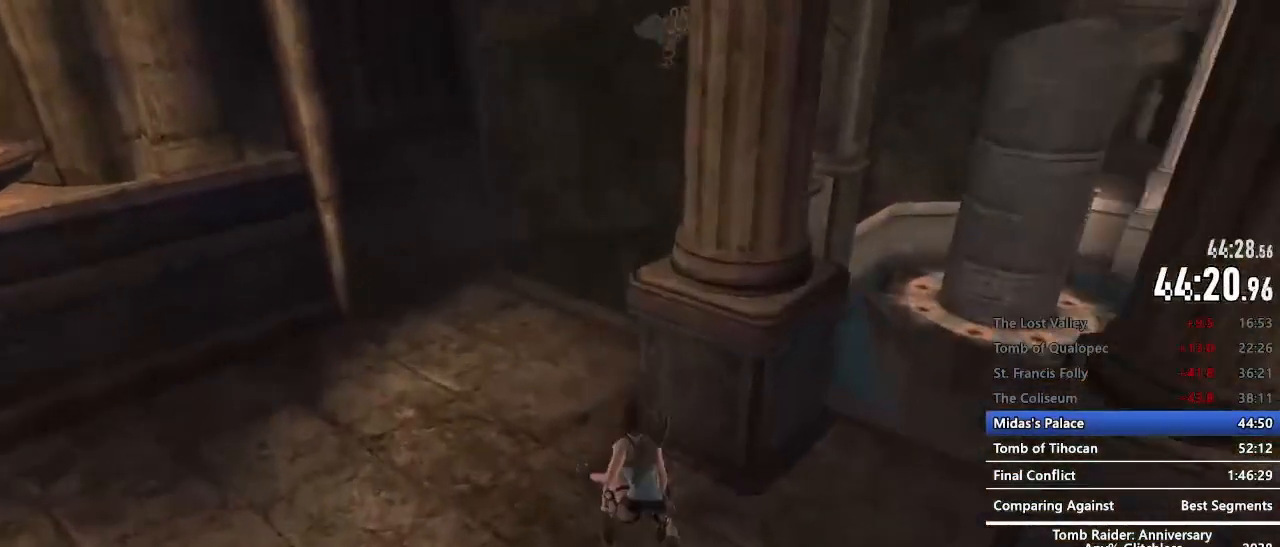
Gameplay with keyboard and mouse; each line is a JSON object with the keys and mouse buttons held at the frame after it. "events" lists presses ("down") and releases ("up") of "1", "2", "3", "4", "5", "a", "alt", "c", "caps_lock", "ctrl", "d", "e", "f", "g", "q", "r", "s", "shift", "space", "t", "tab", "v", "w", "x", "z", "mouse_left", "mouse_wheel" and "mouse_right" between this image and that frame as [ms after this image, input, new state], when the widget could be followed in between. "mouse_left", "mouse_wheel", "mouse_right" = the "left", "wheel", "right" buttons of the "mouse" list. No other keys are recorded. "wheel" means that the mouse wheel is clicked or scrolled. Not read: mouse_move.
{"keys": ["z"], "mouse": [], "events": [[34, "e", "down"], [84, "e", "up"]]}
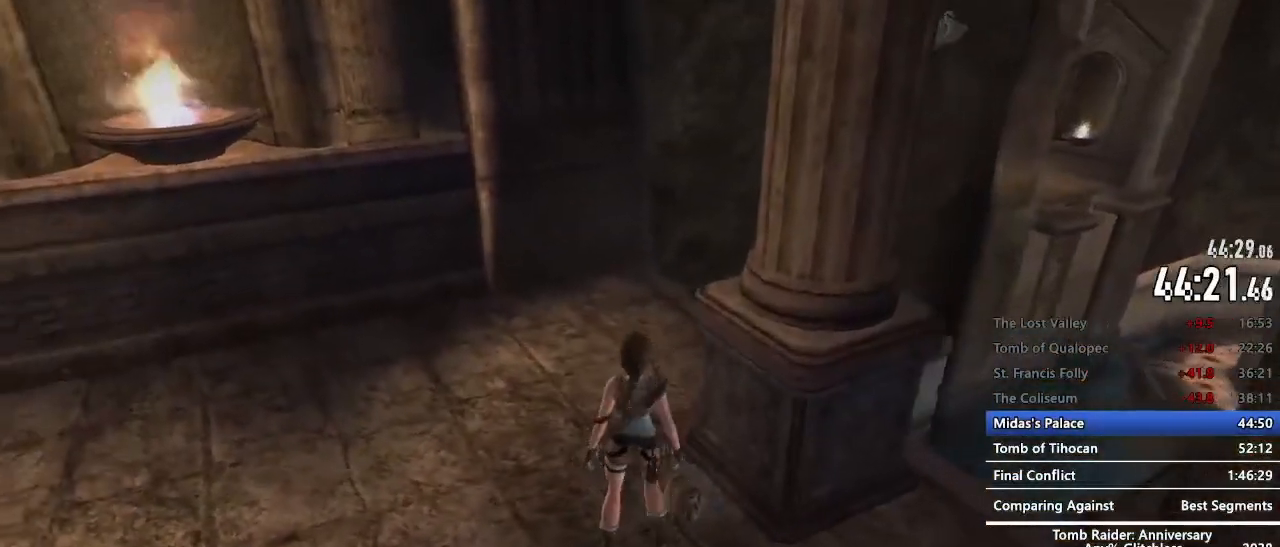
{"keys": ["z"], "mouse": [], "events": []}
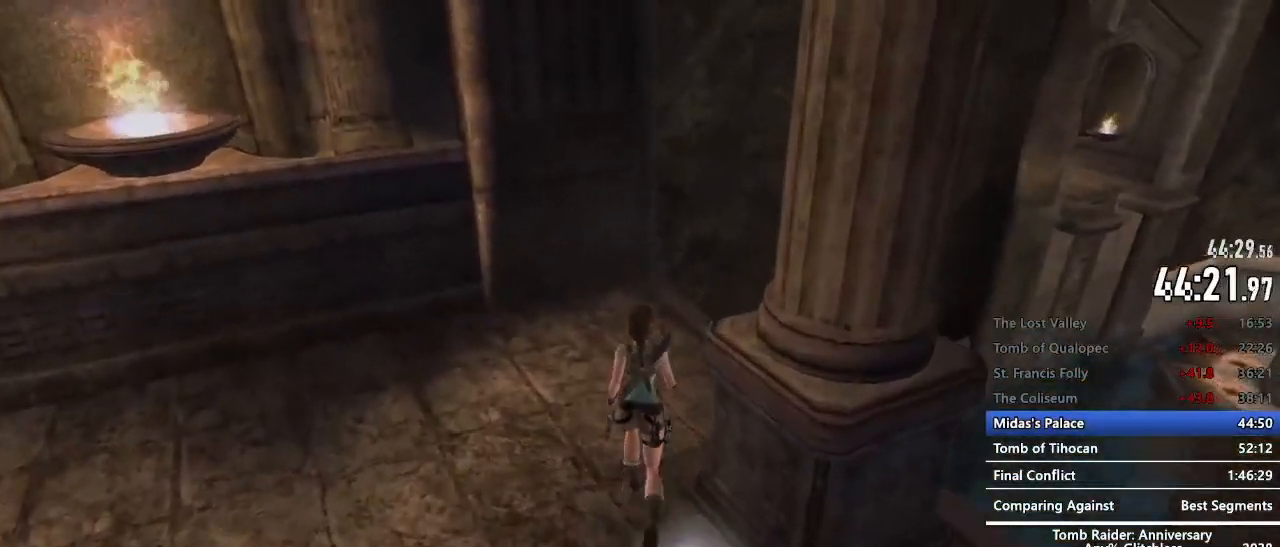
{"keys": ["z"], "mouse": [], "events": []}
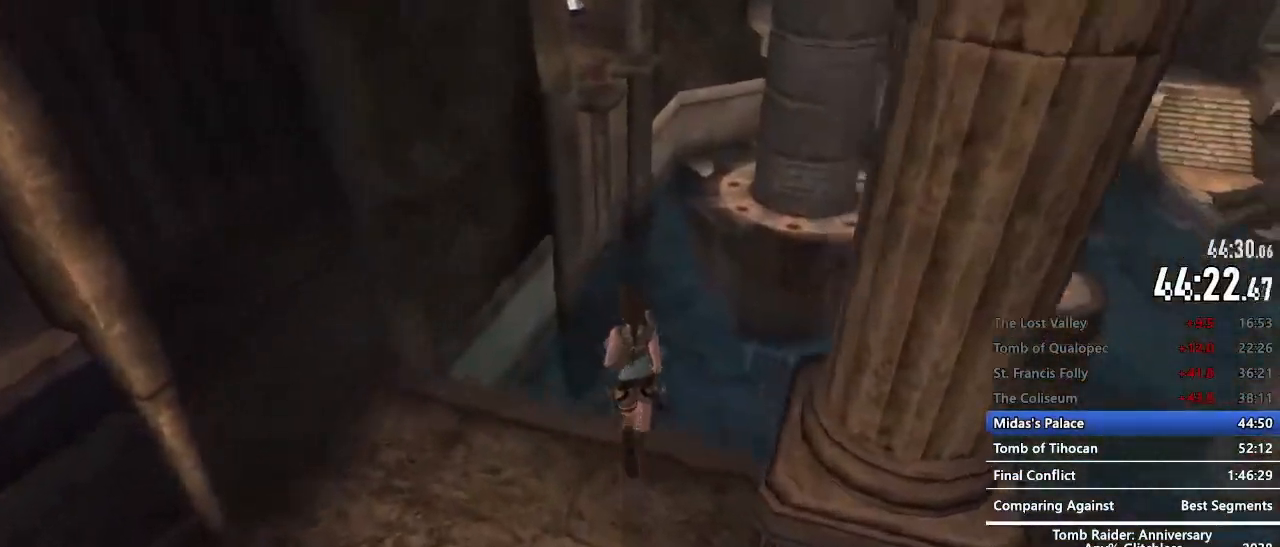
{"keys": ["space", "z"], "mouse": [], "events": [[134, "space", "down"]]}
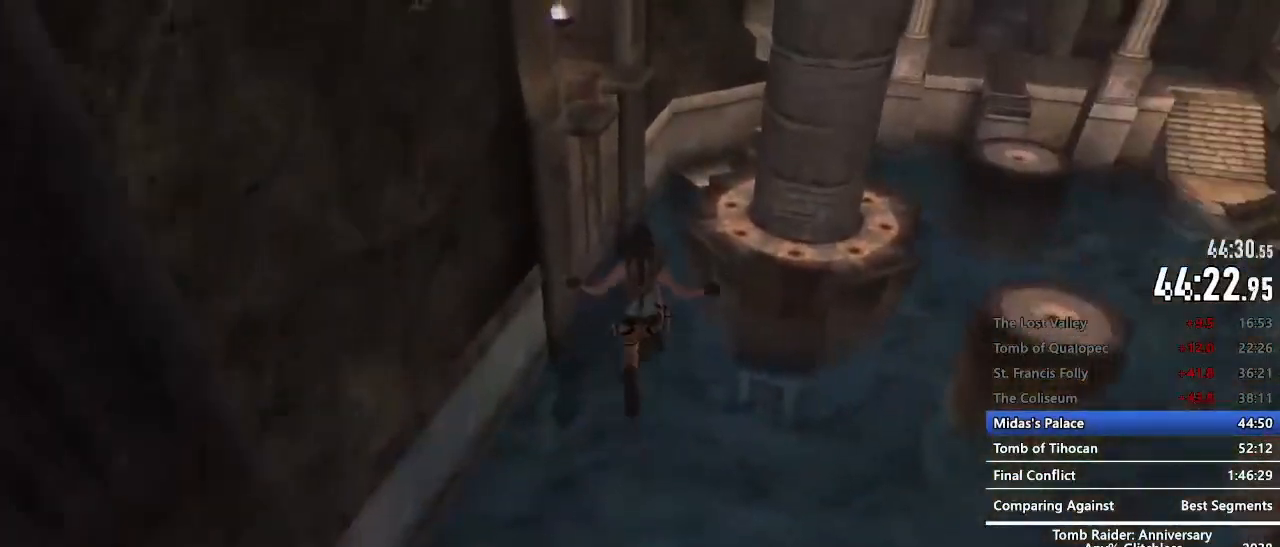
{"keys": ["z"], "mouse": [], "events": [[434, "space", "up"]]}
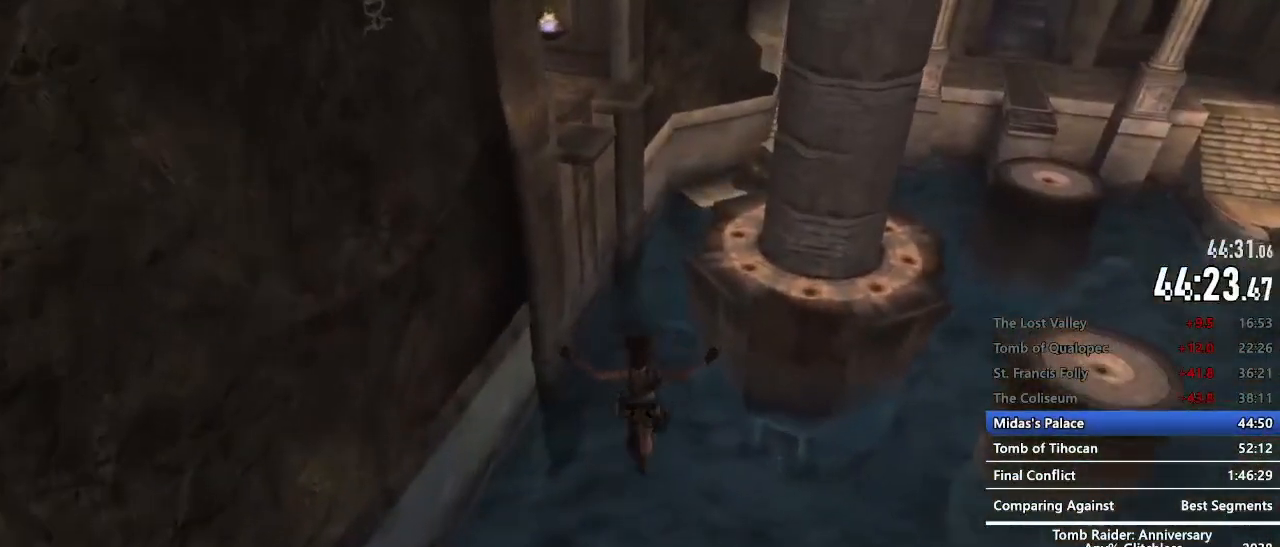
{"keys": ["z"], "mouse": [], "events": [[117, "e", "down"], [167, "e", "up"], [450, "e", "down"], [500, "e", "up"]]}
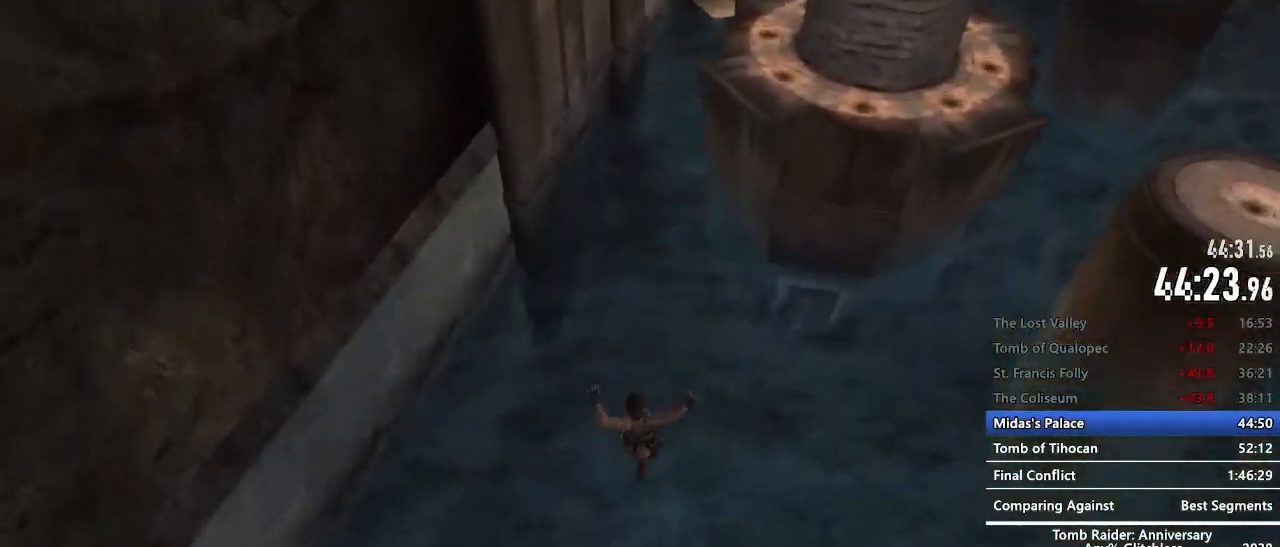
{"keys": ["z"], "mouse": [], "events": [[134, "e", "down"], [184, "e", "up"], [267, "e", "down"], [317, "e", "up"], [417, "e", "down"], [467, "e", "up"]]}
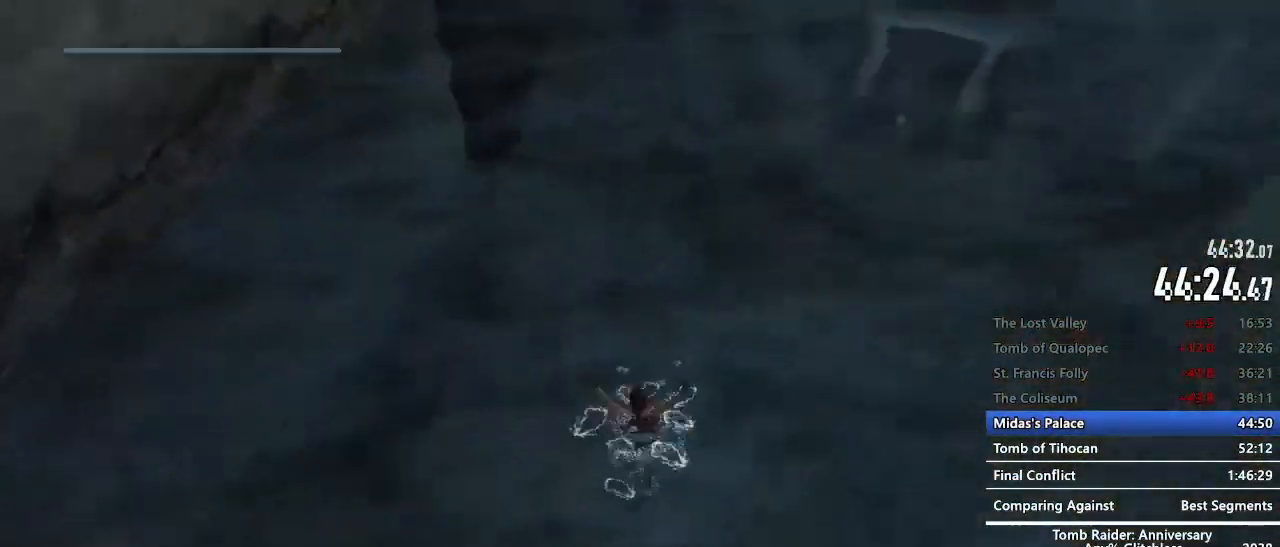
{"keys": ["z"], "mouse": [], "events": [[100, "e", "down"], [150, "e", "up"], [250, "e", "down"], [284, "e", "up"], [434, "e", "down"], [484, "e", "up"]]}
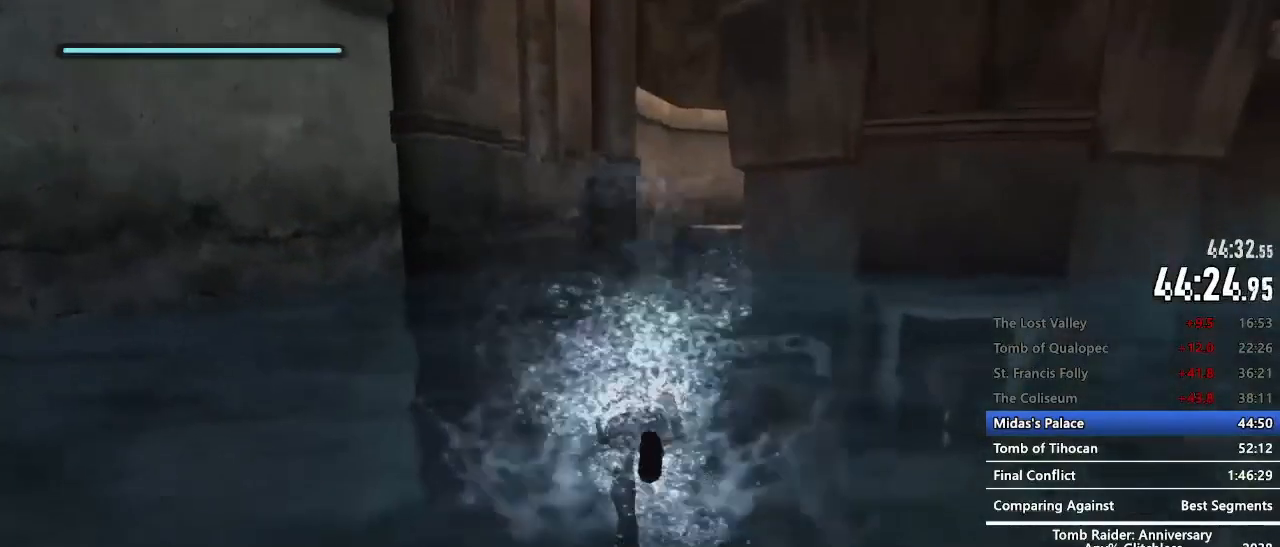
{"keys": ["z"], "mouse": [], "events": [[67, "e", "down"], [117, "e", "up"], [250, "e", "down"], [300, "e", "up"], [400, "e", "down"], [450, "e", "up"]]}
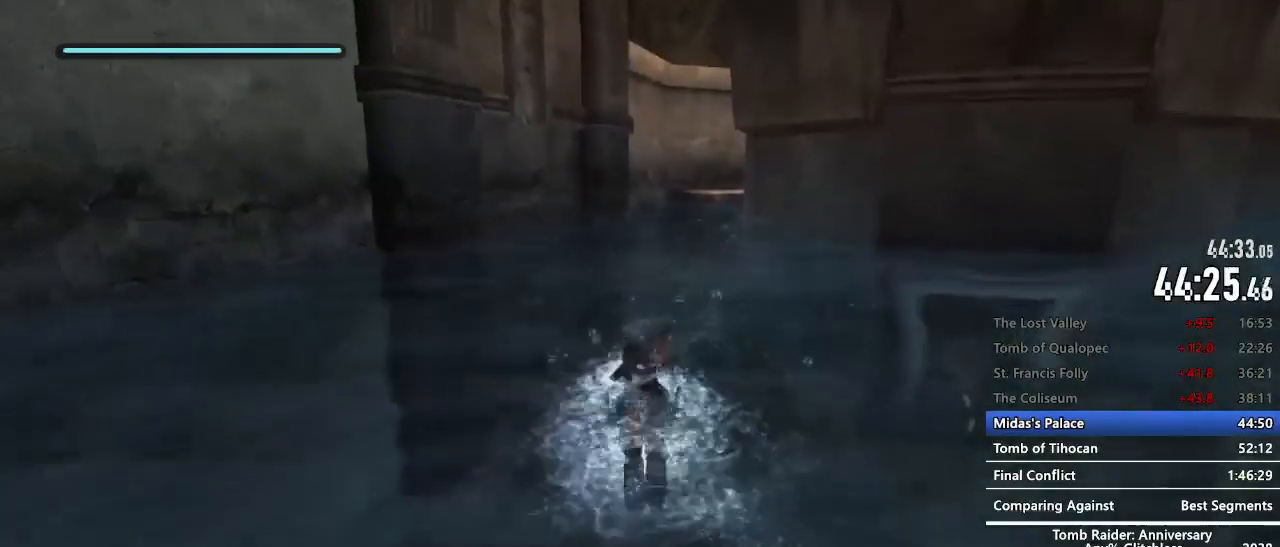
{"keys": ["z"], "mouse": [], "events": [[84, "e", "down"], [134, "e", "up"], [234, "e", "down"], [267, "e", "up"], [367, "e", "down"], [417, "e", "up"]]}
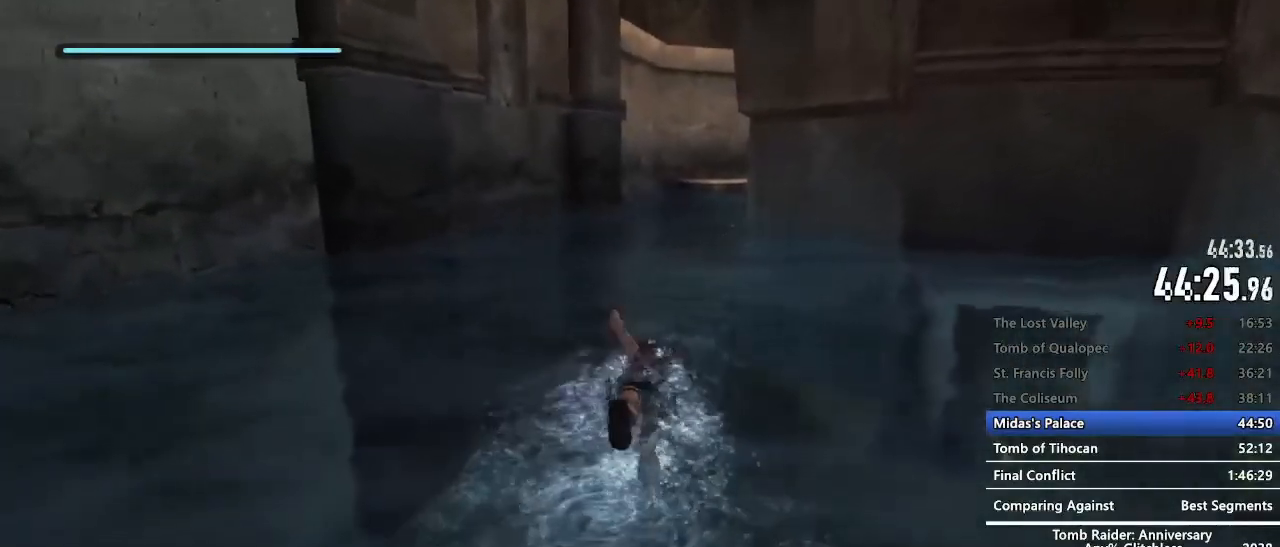
{"keys": ["z"], "mouse": [], "events": [[50, "e", "down"], [100, "e", "up"], [250, "e", "down"], [284, "e", "up"], [384, "e", "down"], [434, "e", "up"]]}
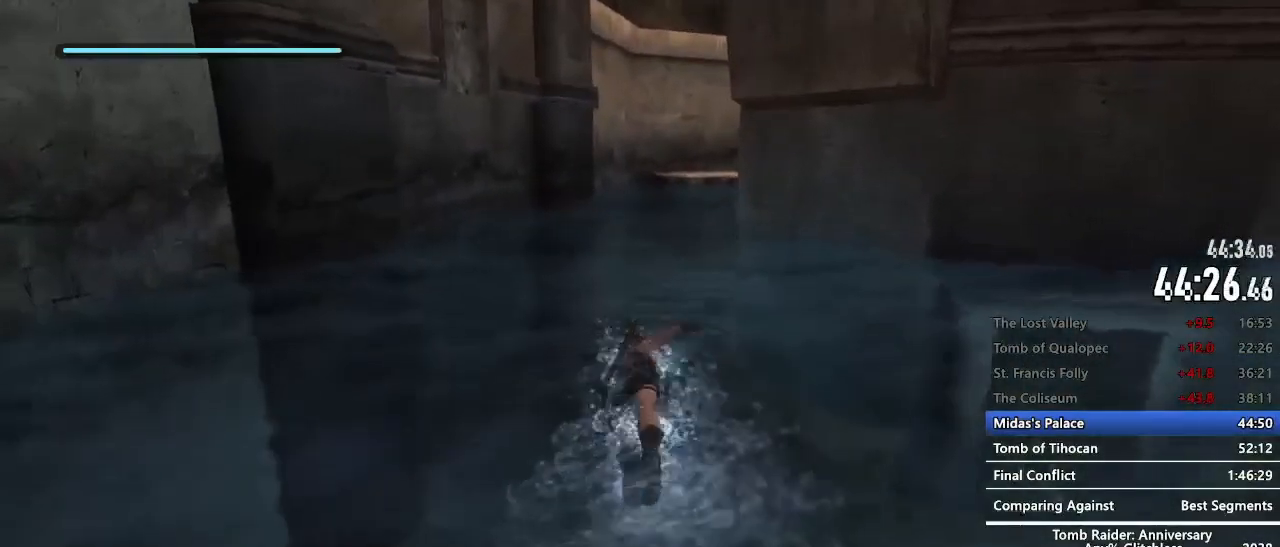
{"keys": ["z"], "mouse": [], "events": [[67, "e", "down"], [117, "e", "up"], [217, "e", "down"], [250, "e", "up"], [350, "e", "down"], [400, "e", "up"]]}
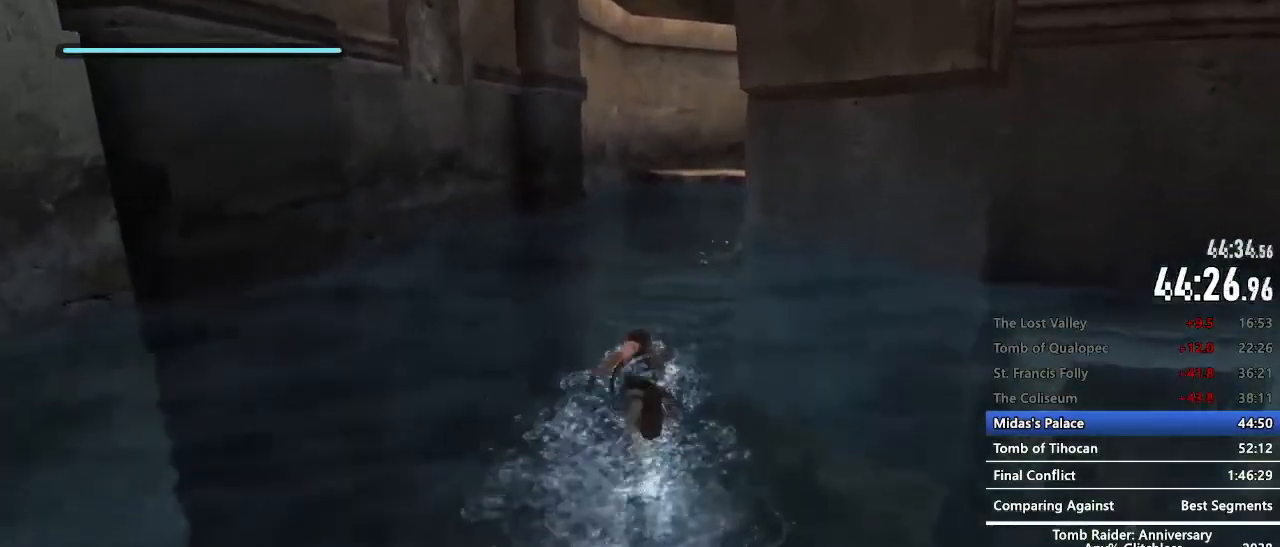
{"keys": ["z"], "mouse": [], "events": [[34, "e", "down"], [84, "e", "up"], [184, "e", "down"], [234, "e", "up"], [317, "e", "down"], [367, "e", "up"]]}
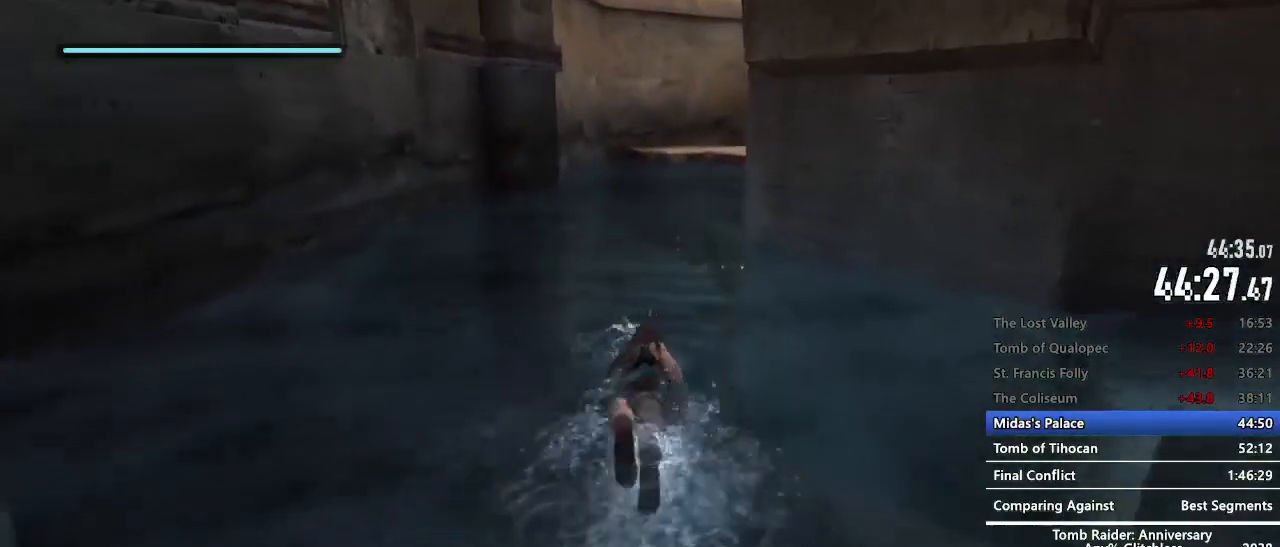
{"keys": ["e", "z"], "mouse": [], "events": [[17, "e", "down"], [50, "e", "up"], [150, "e", "down"], [200, "e", "up"], [284, "e", "down"], [384, "e", "up"], [467, "e", "down"]]}
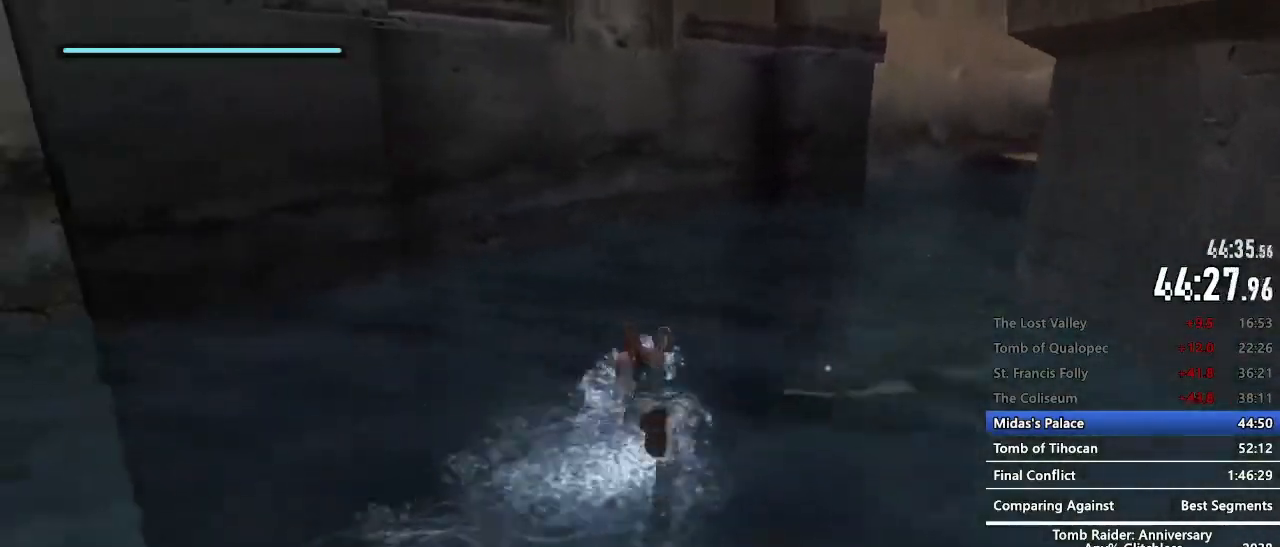
{"keys": ["e", "z"], "mouse": [], "events": [[17, "e", "up"], [167, "e", "down"], [217, "e", "up"], [300, "e", "down"], [350, "e", "up"], [450, "e", "down"]]}
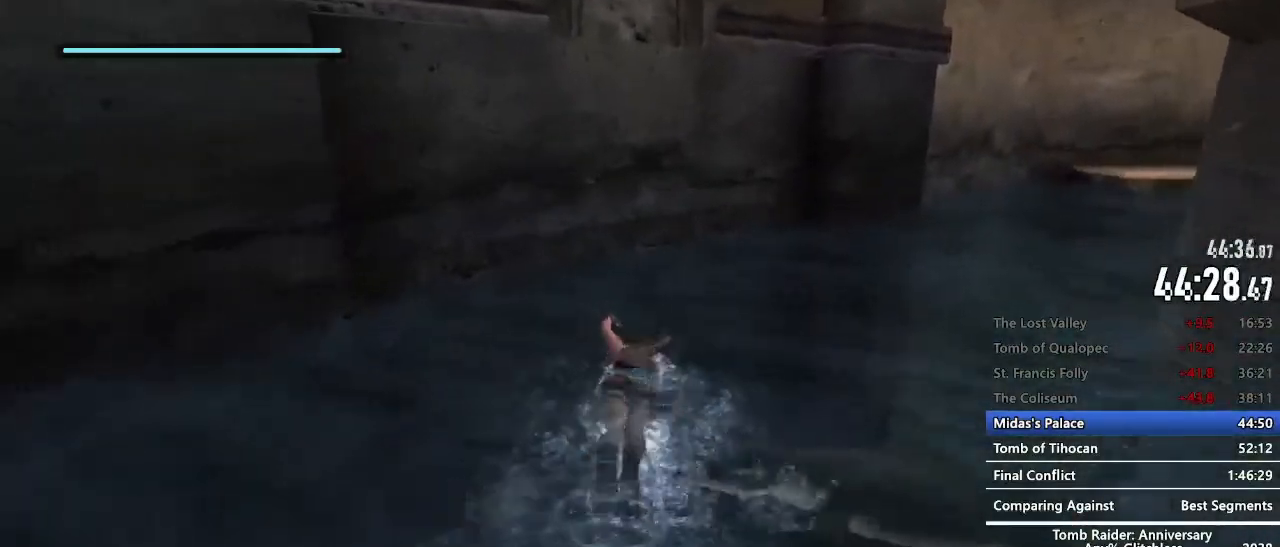
{"keys": ["e", "z"], "mouse": [], "events": [[34, "e", "up"], [134, "e", "down"], [184, "e", "up"], [267, "e", "down"], [367, "e", "up"], [467, "e", "down"]]}
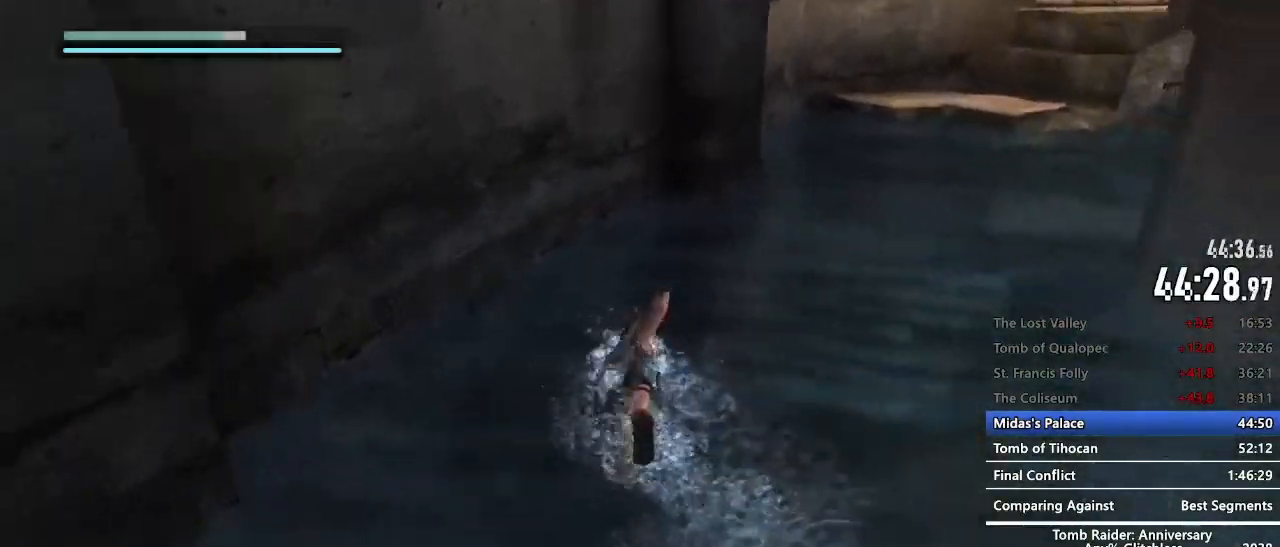
{"keys": ["z"], "mouse": [], "events": [[17, "e", "up"], [100, "e", "down"], [200, "e", "up"], [284, "e", "down"], [334, "e", "up"], [434, "e", "down"], [484, "e", "up"]]}
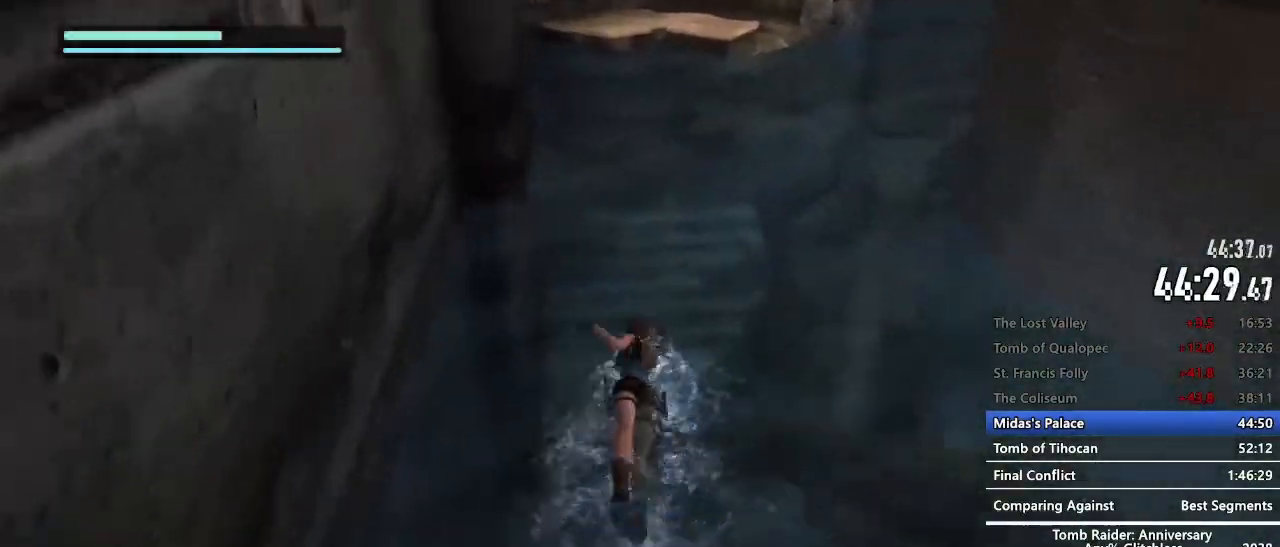
{"keys": ["z"], "mouse": [], "events": [[117, "e", "down"], [167, "e", "up"], [267, "e", "down"], [300, "e", "up"], [450, "e", "down"], [484, "e", "up"]]}
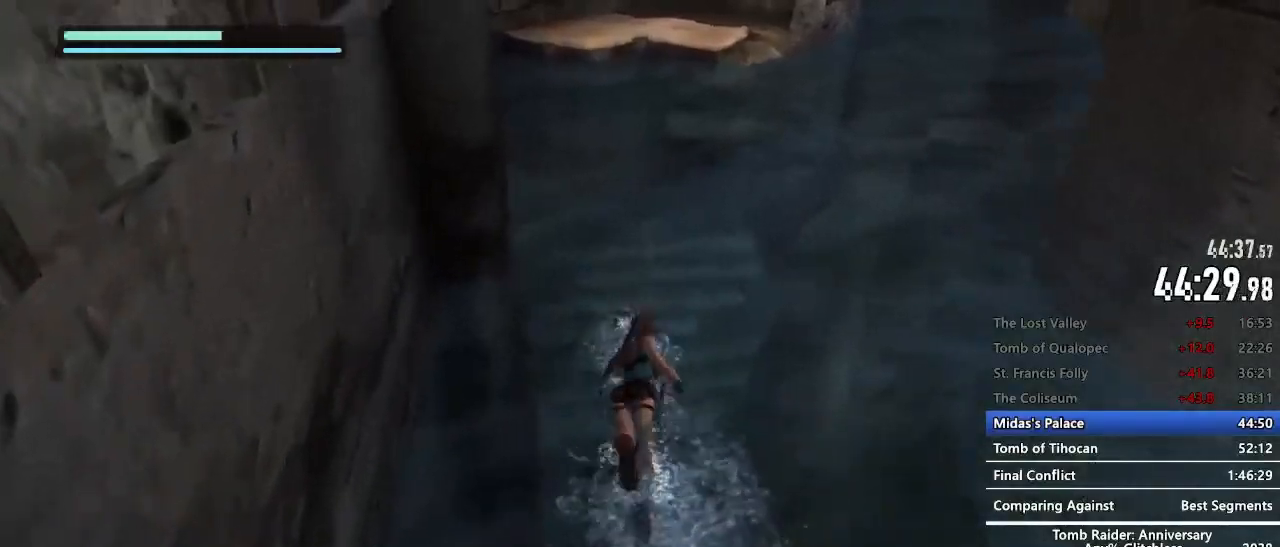
{"keys": ["z"], "mouse": [], "events": [[84, "e", "down"], [134, "e", "up"], [267, "e", "down"], [317, "e", "up"], [417, "e", "down"], [467, "e", "up"]]}
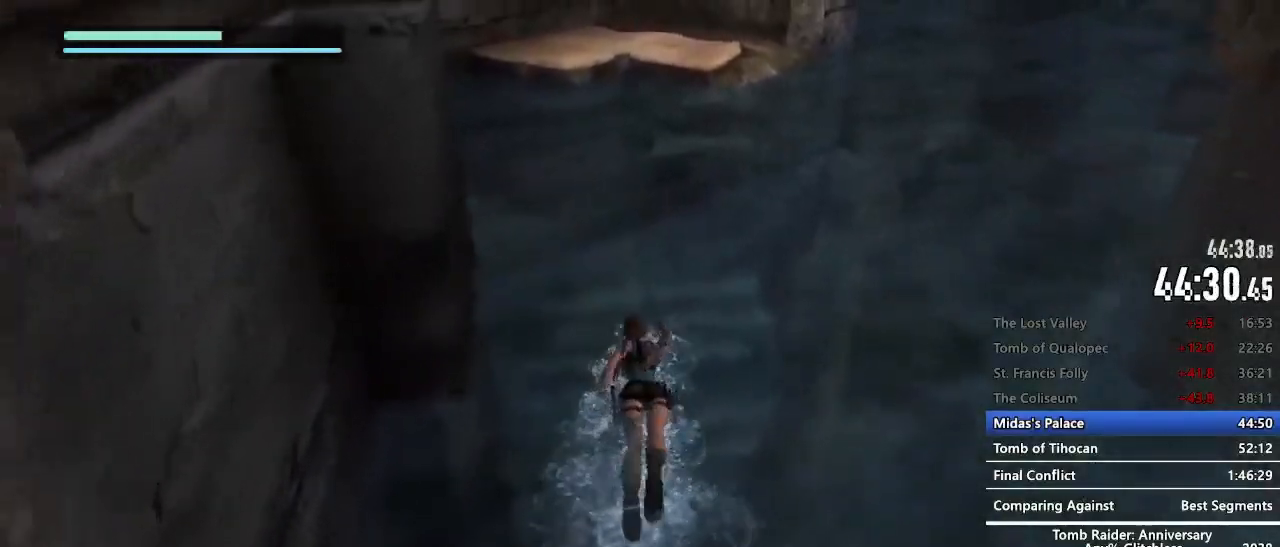
{"keys": ["z"], "mouse": [], "events": [[234, "e", "down"], [284, "e", "up"], [384, "e", "down"], [434, "e", "up"]]}
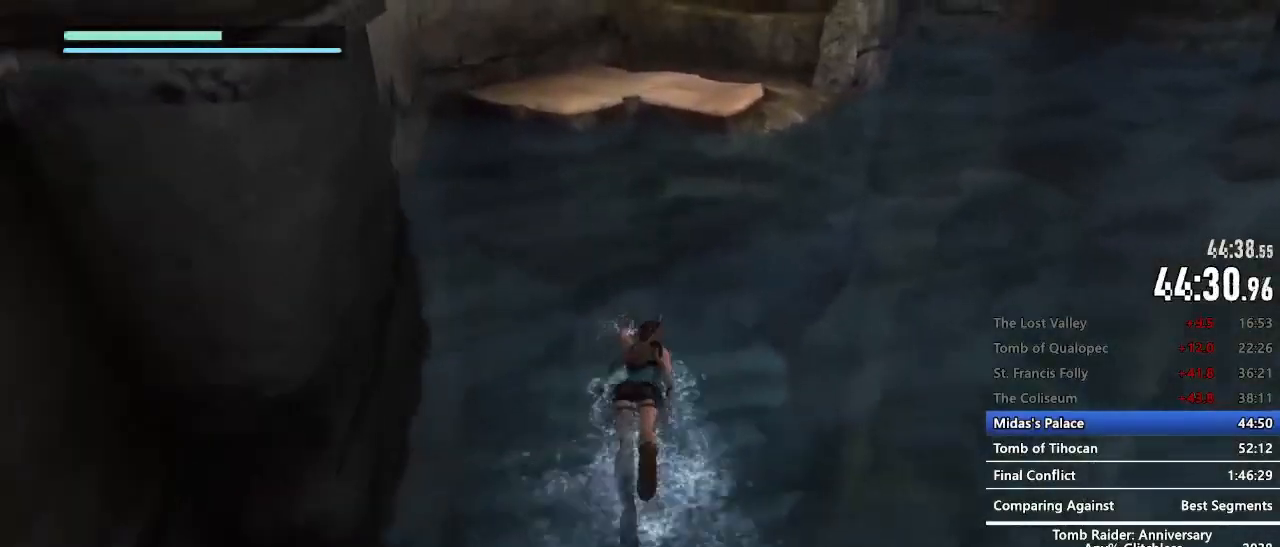
{"keys": ["z"], "mouse": [], "events": [[67, "e", "down"], [117, "e", "up"], [217, "e", "down"], [250, "e", "up"], [350, "e", "down"], [400, "e", "up"]]}
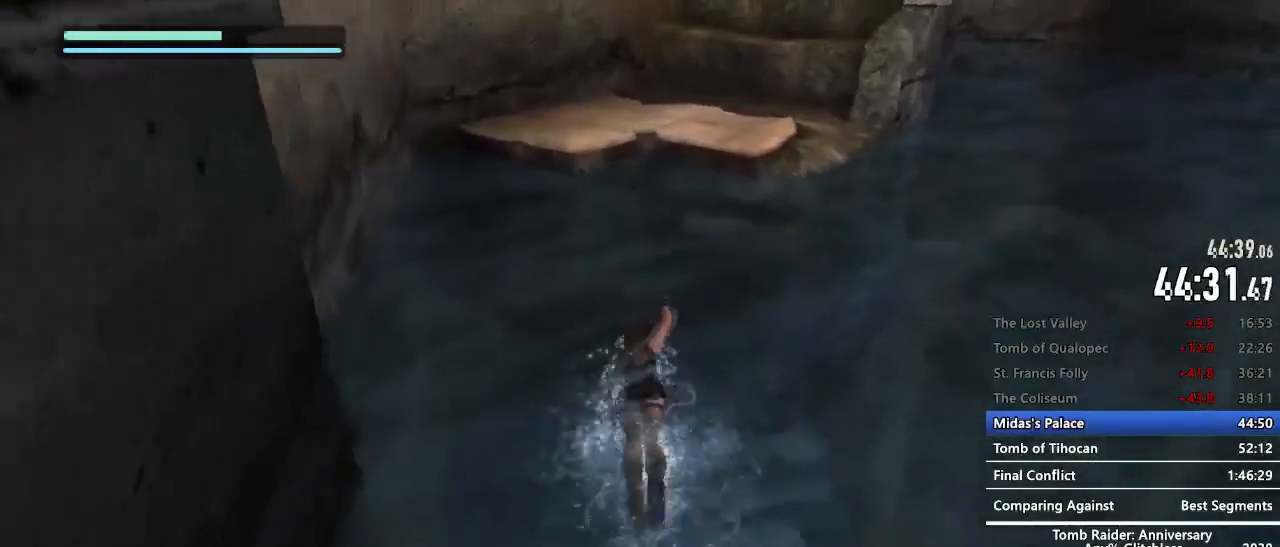
{"keys": ["z"], "mouse": [], "events": [[34, "e", "down"], [84, "e", "up"], [184, "e", "down"], [234, "e", "up"], [367, "e", "down"], [417, "e", "up"]]}
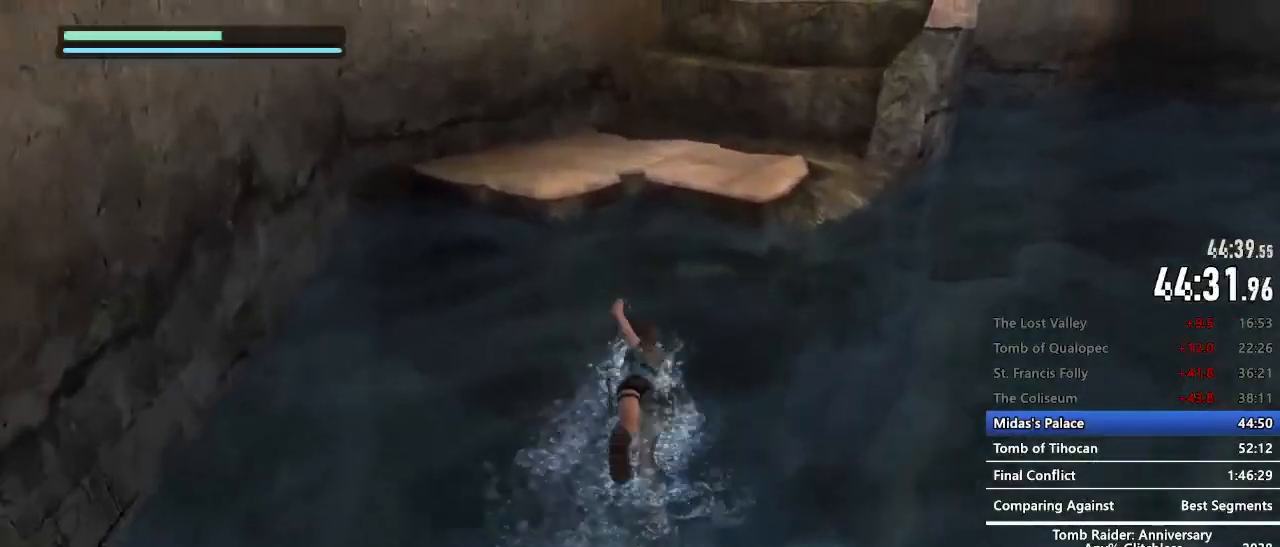
{"keys": ["z"], "mouse": [], "events": [[17, "e", "down"], [50, "e", "up"], [200, "e", "down"], [234, "e", "up"], [334, "e", "down"], [384, "e", "up"]]}
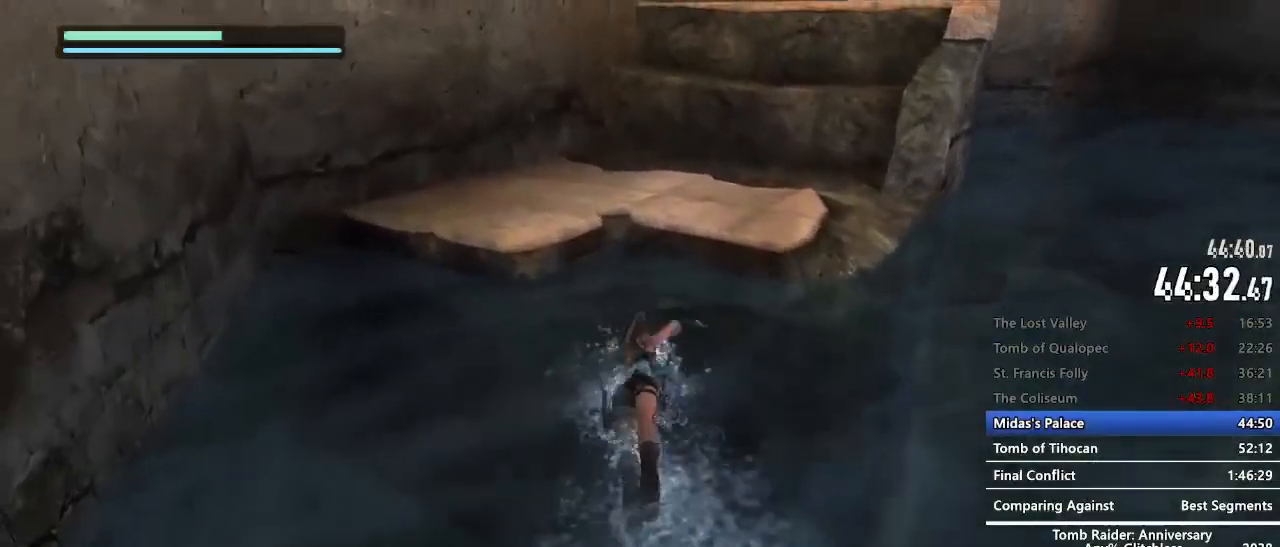
{"keys": ["e", "z"], "mouse": [], "events": [[17, "e", "down"], [67, "e", "up"], [167, "e", "down"], [217, "e", "up"], [350, "e", "down"], [400, "e", "up"], [500, "e", "down"]]}
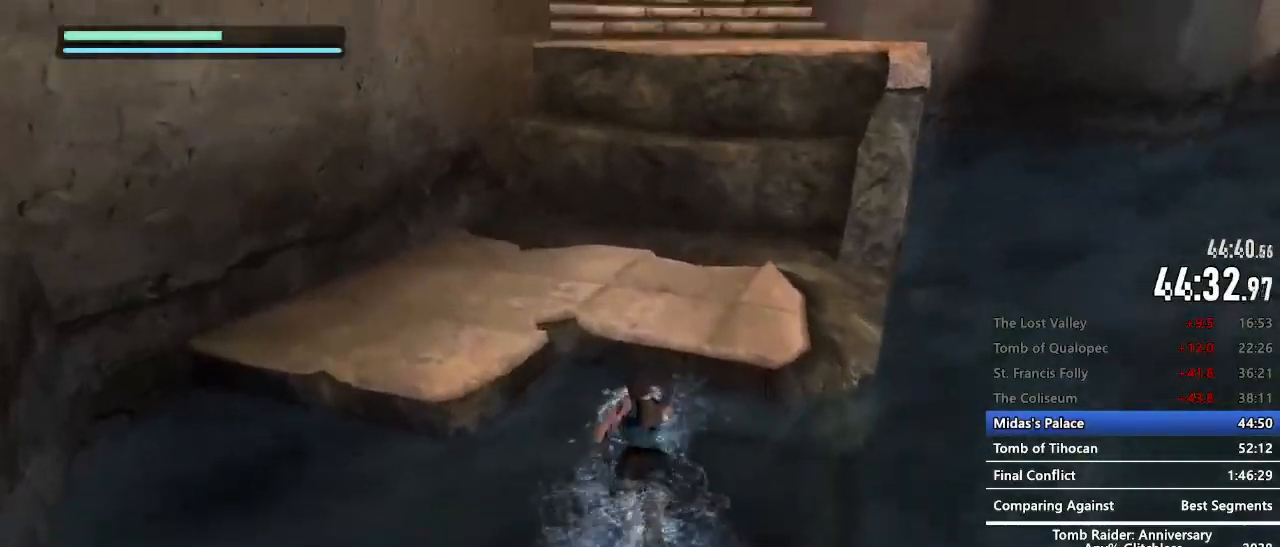
{"keys": ["z"], "mouse": [], "events": [[34, "e", "up"], [184, "e", "down"], [234, "e", "up"], [317, "e", "down"], [367, "e", "up"]]}
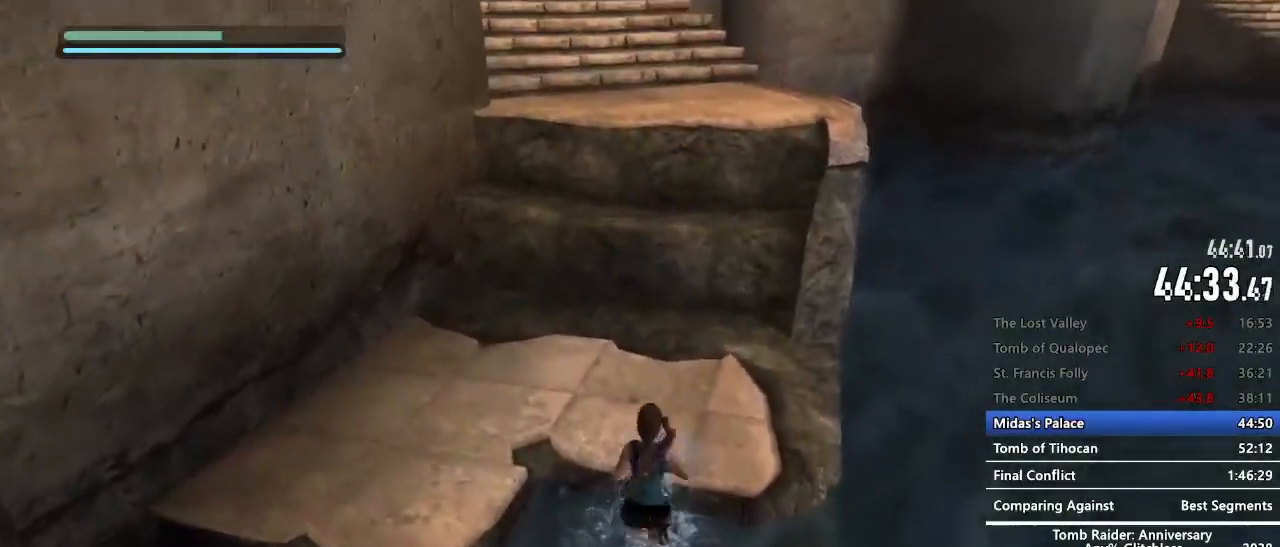
{"keys": ["z"], "mouse": [], "events": []}
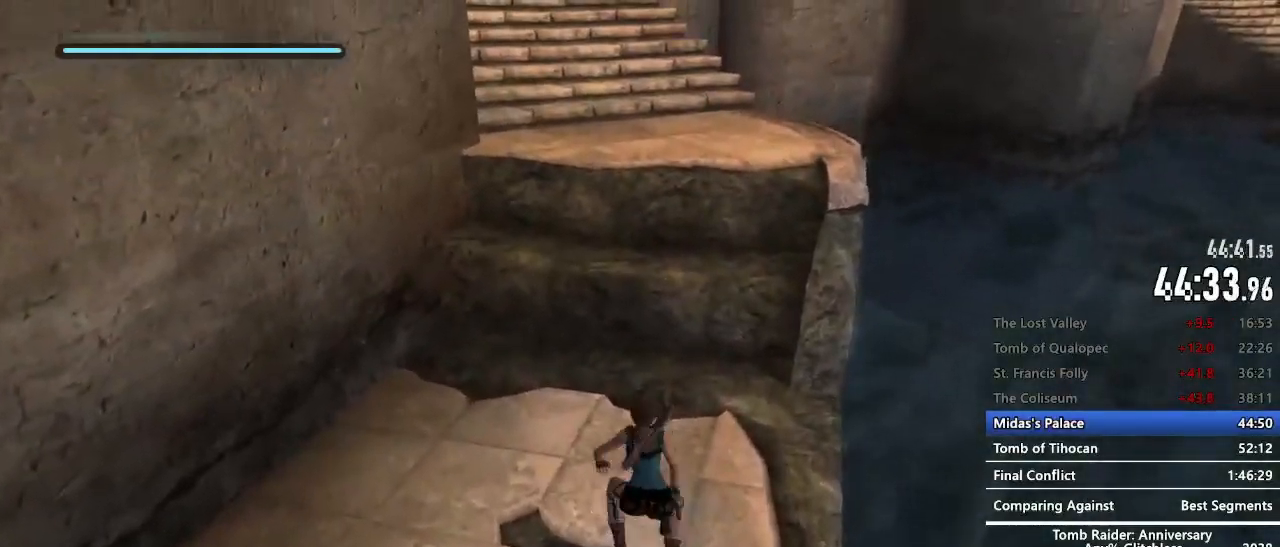
{"keys": ["z"], "mouse": ["right"], "events": [[450, "mouse_right", "down"]]}
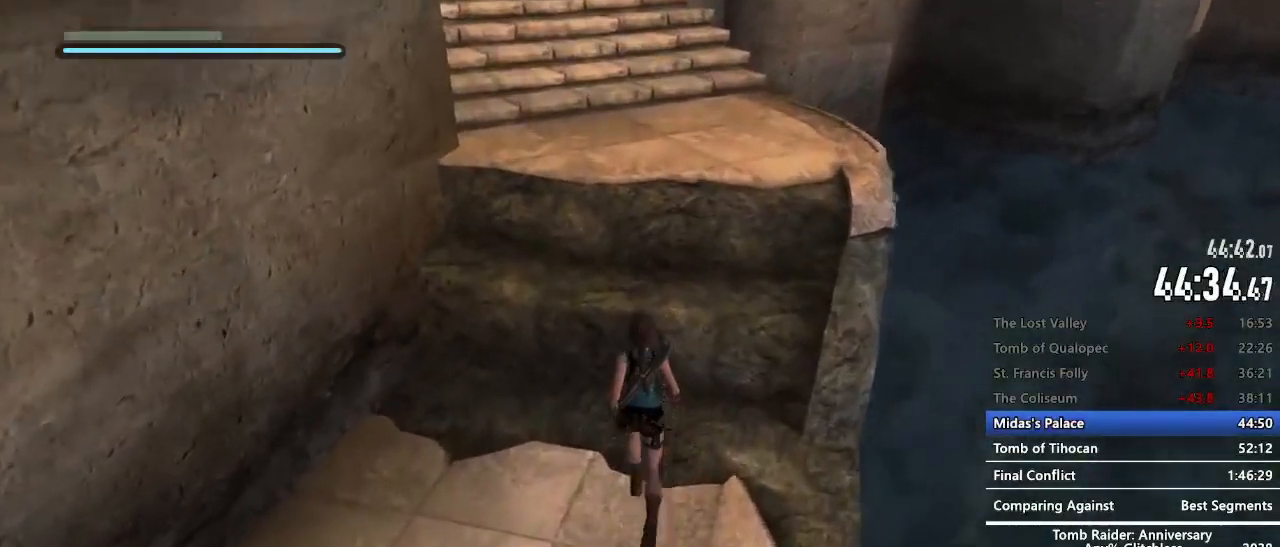
{"keys": ["q", "z"], "mouse": ["right"], "events": [[134, "space", "down"], [234, "space", "up"], [367, "q", "down"]]}